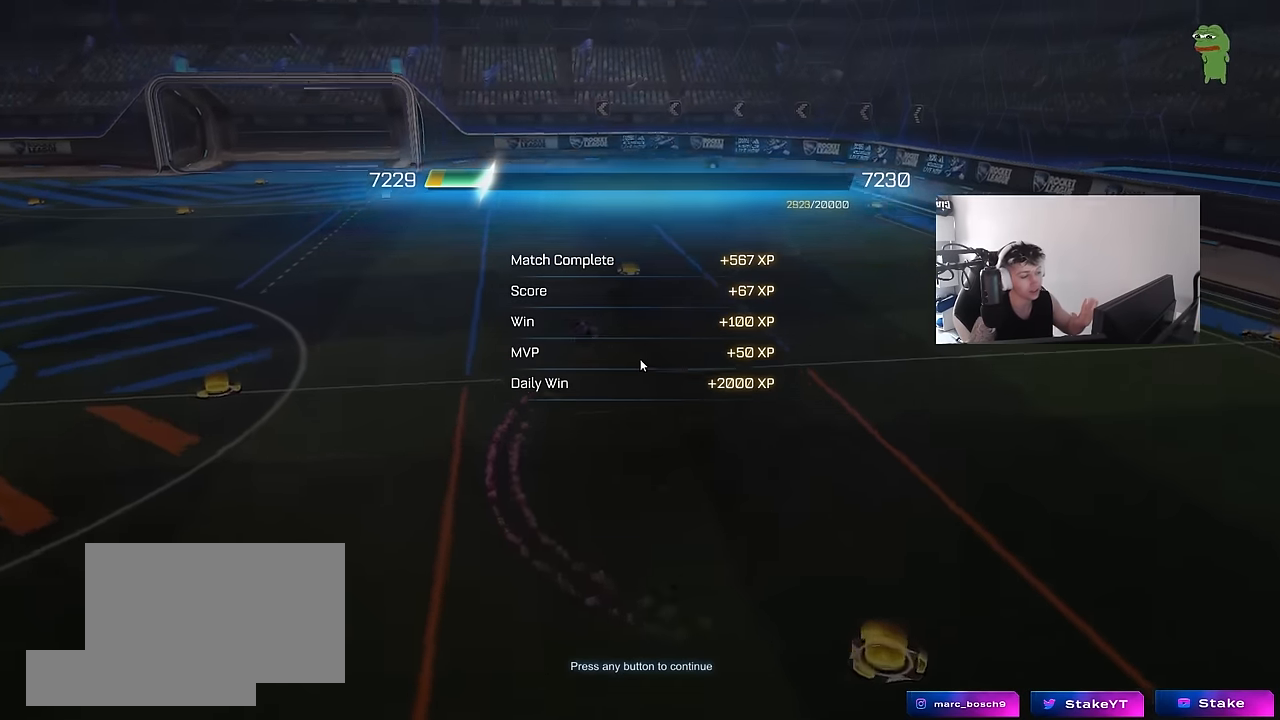
Gameplay with keyboard and mouse; each line is a JSON object with the keys and mouse buttons held at the frame after it. "events" lists presses ("down") and releases ("up") of "1", "2", "3", "4", "5", "a", "alt", "c", "caps_lock", "ctrl", "d", "e", "f", "g", "q", "r", "s", "shift", "space", "t", "tab", "v", "w", "x", "z", "mouse_left", "mouse_wheel" and "mouse_right" between this image and that frame as [ms after this image, input, new state], when the widget could be followed in between. "mouse_left", "mouse_wheel", "mouse_right" = the "left", "wheel", "right" buttons of the "mouse" list. No other keys are recorded. "wheel" means that the mouse wheel is clicked or scrolled. "mouse_move" is the direction in which the mouse moves at that frame (one of eight, or "still"), when it could be read.
{"keys": [], "mouse": [], "mouse_move": "left", "events": [[66, "mouse_left", "down"], [250, "mouse_left", "up"]]}
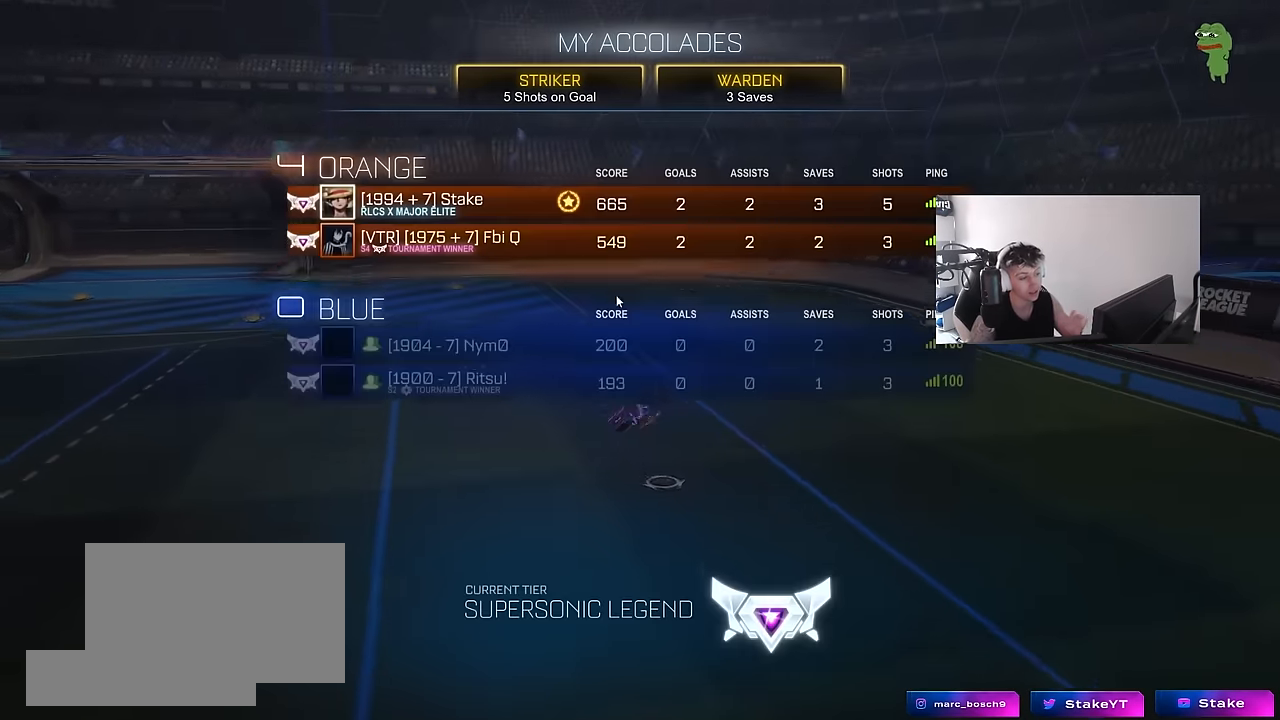
{"keys": [], "mouse": [], "mouse_move": "still", "events": []}
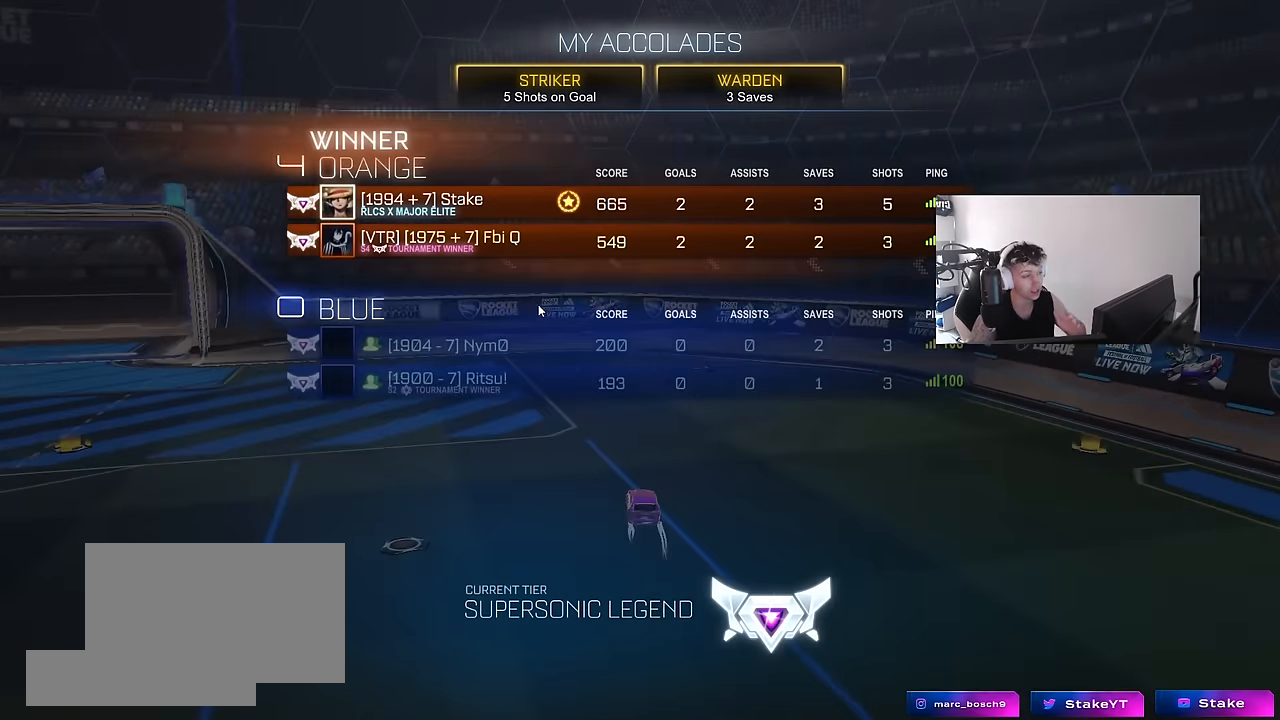
{"keys": [], "mouse": [], "mouse_move": "down", "events": []}
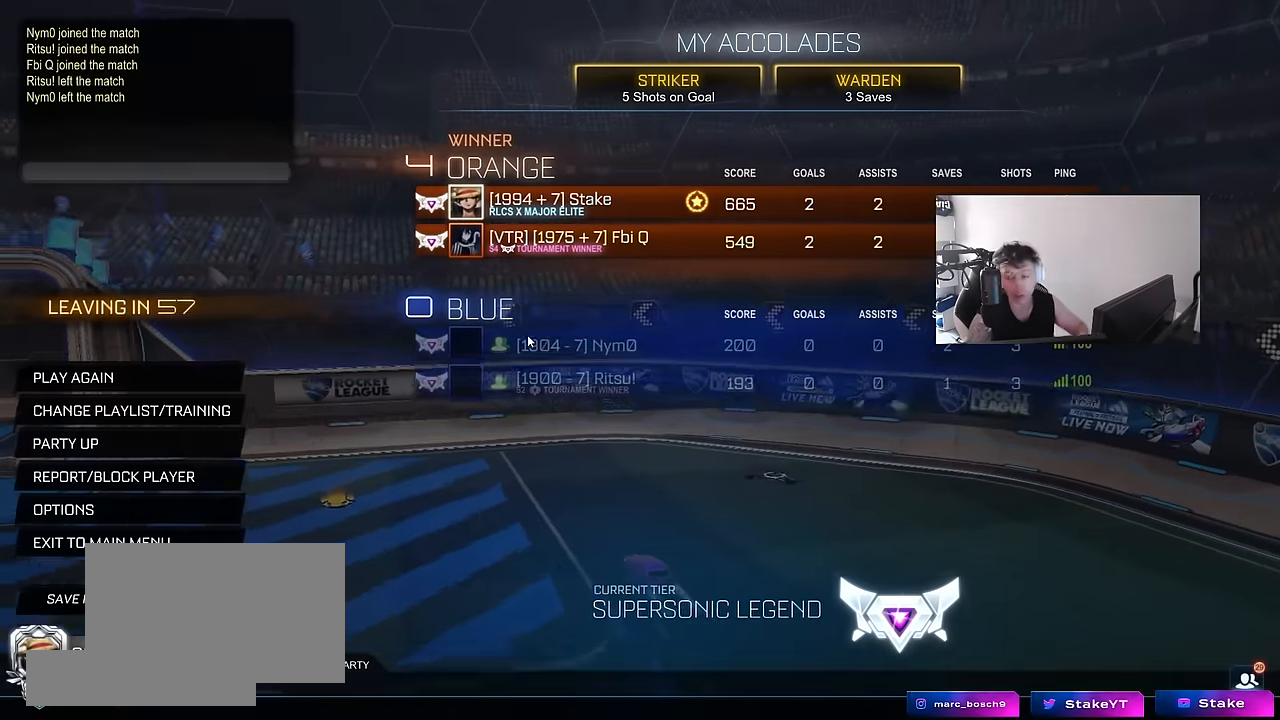
{"keys": [], "mouse": [], "mouse_move": "up-right", "events": []}